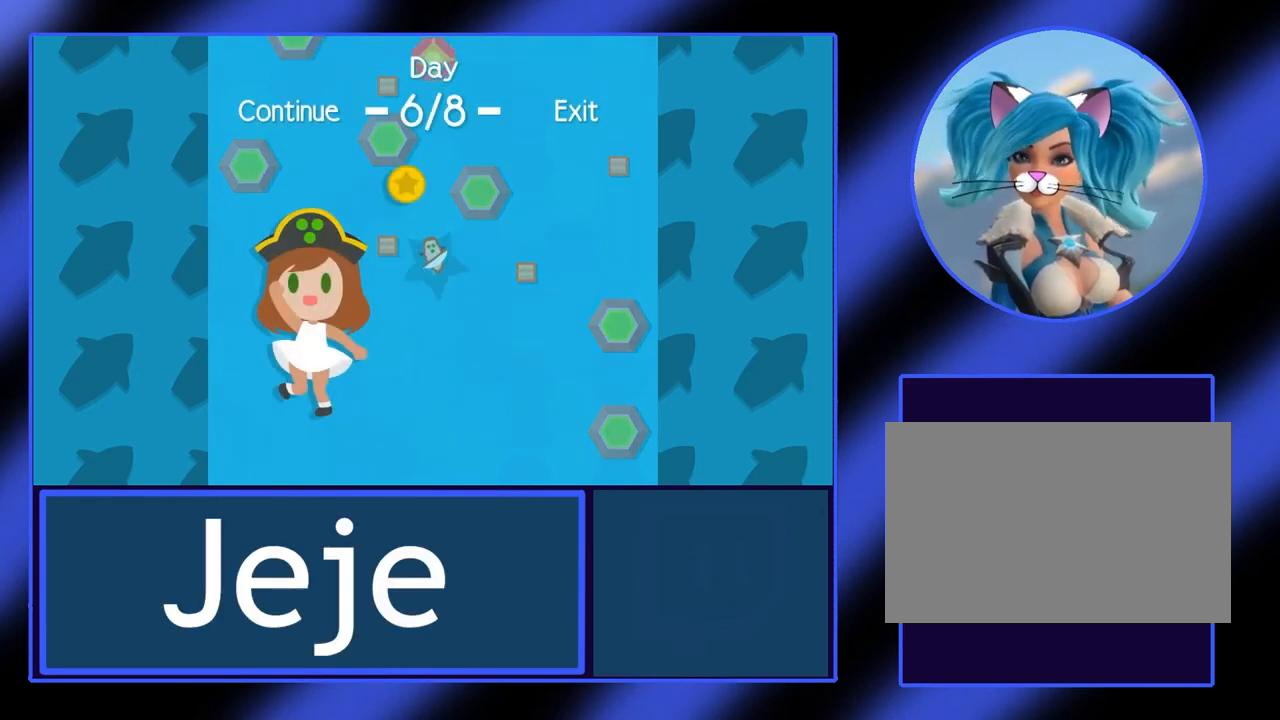
Gameplay with keyboard; each line is a JSON object with the keys held at the frame after it. "events" lists presses ("down") and releases ("up") of "alt", "ctrl", "down", "escape", "left", "return", "right", "shift", "space", "tab" and "up" between this image and that frame as [ms after this image, input, new state], when the widget could be followed in between. No other keys are recorded. Mouse input is not recorded.
{"keys": [], "events": []}
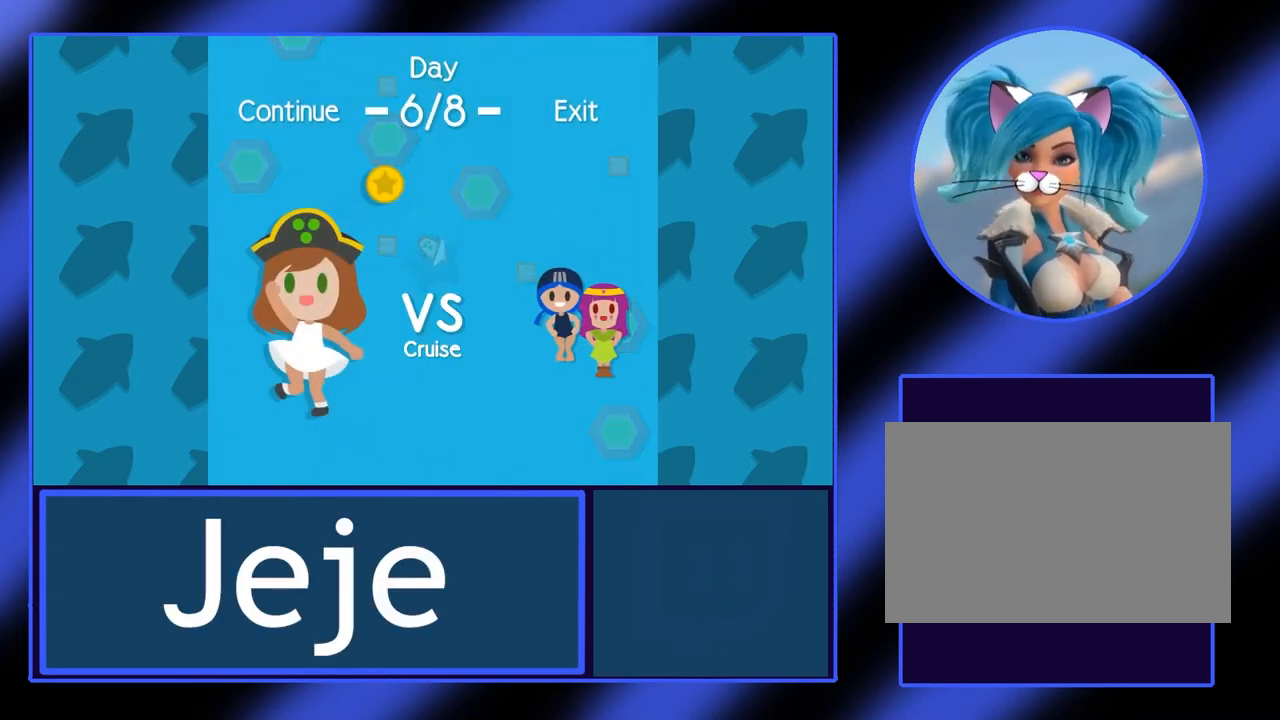
{"keys": [], "events": []}
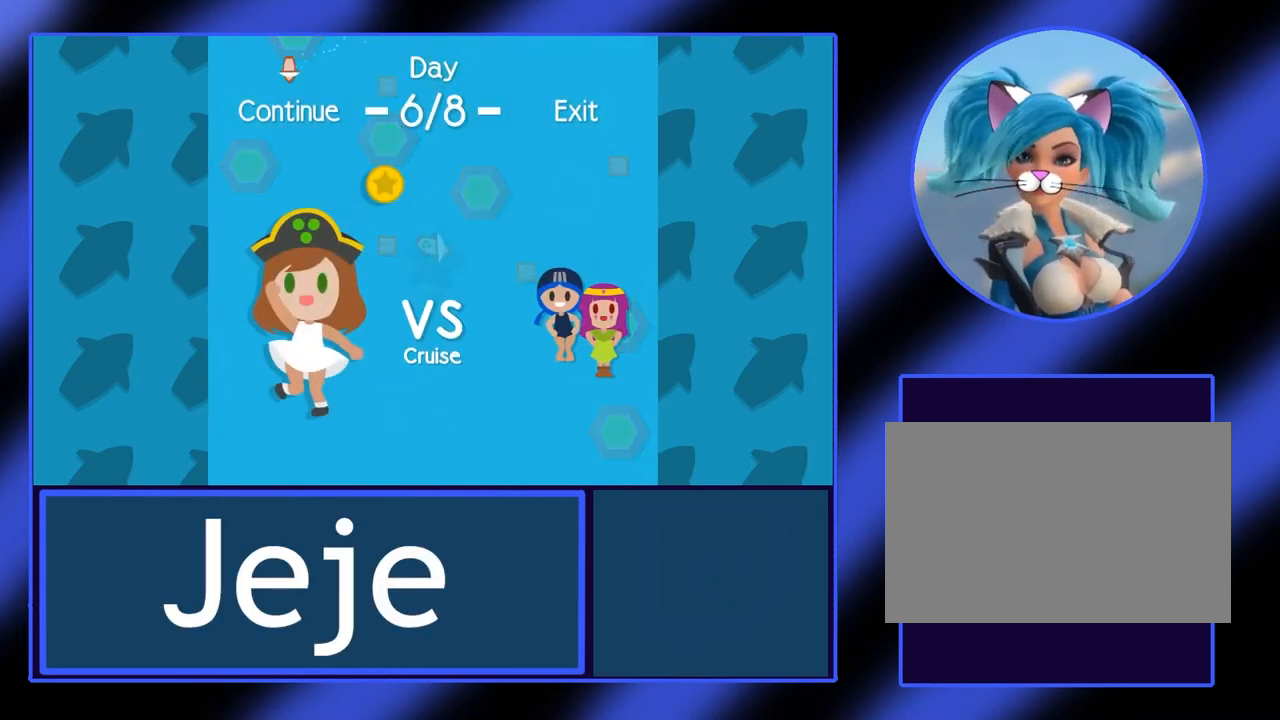
{"keys": [], "events": []}
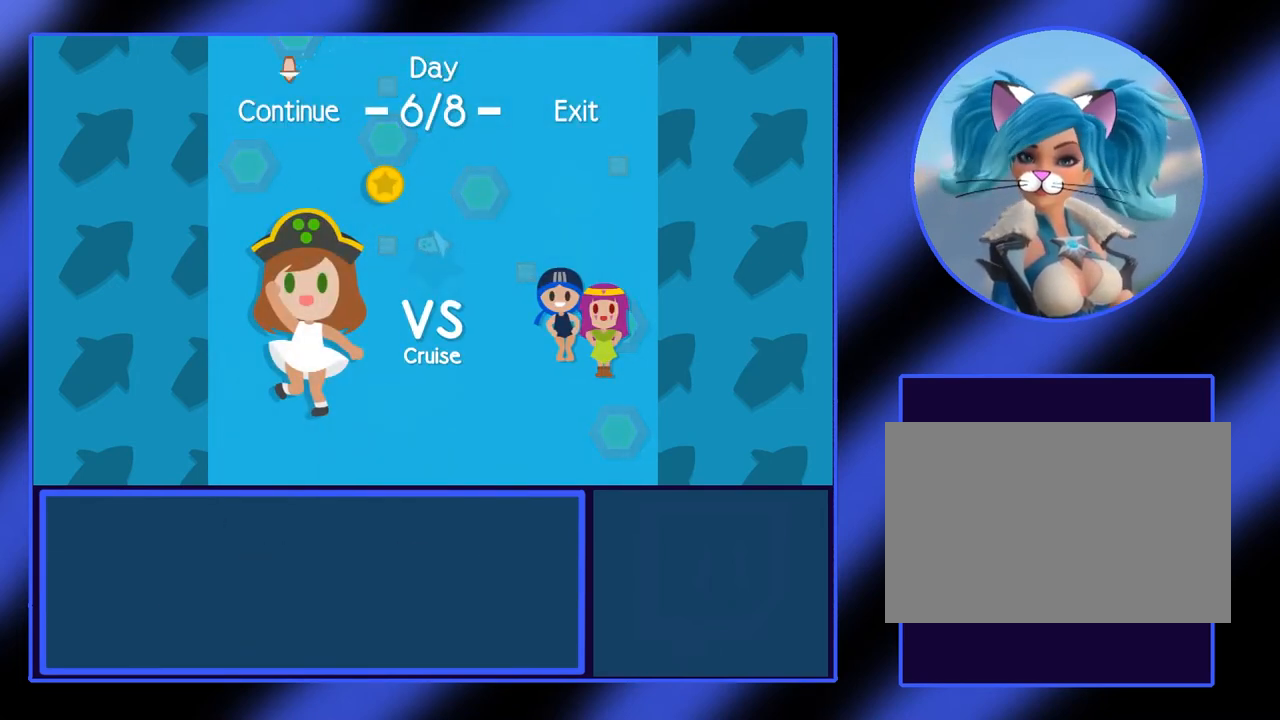
{"keys": [], "events": [[333, "return", "down"], [433, "return", "up"]]}
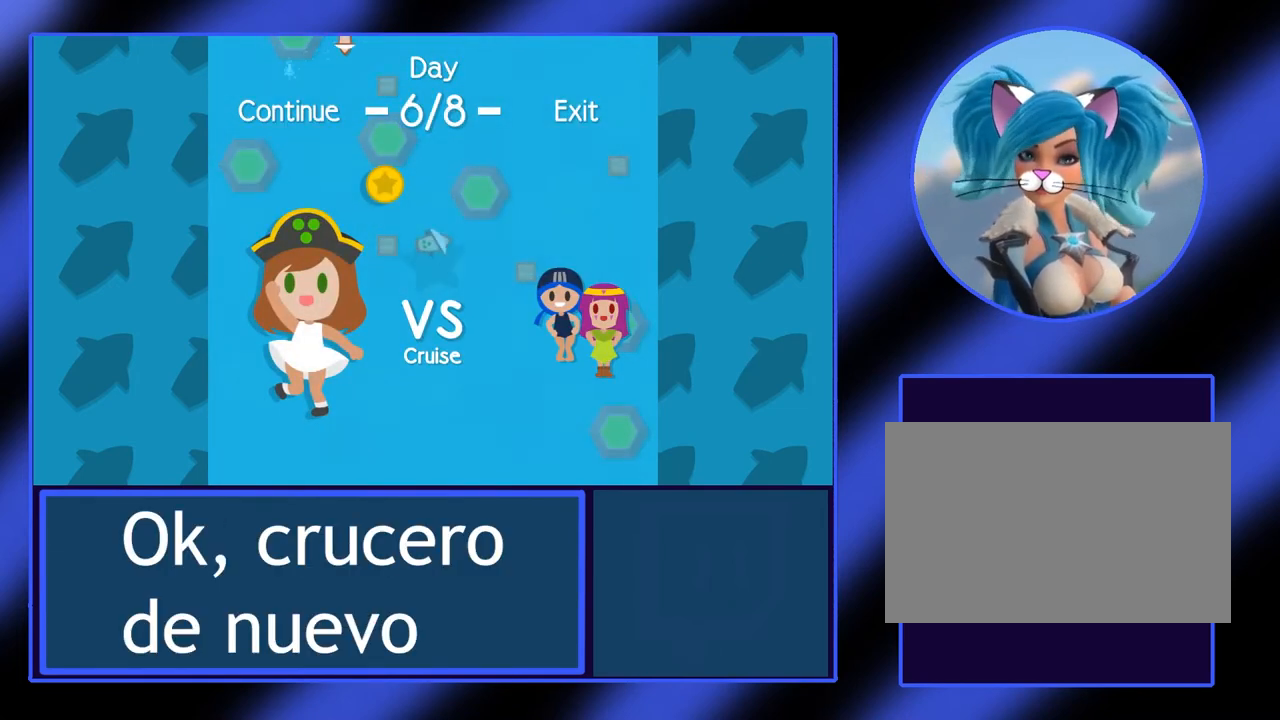
{"keys": [], "events": []}
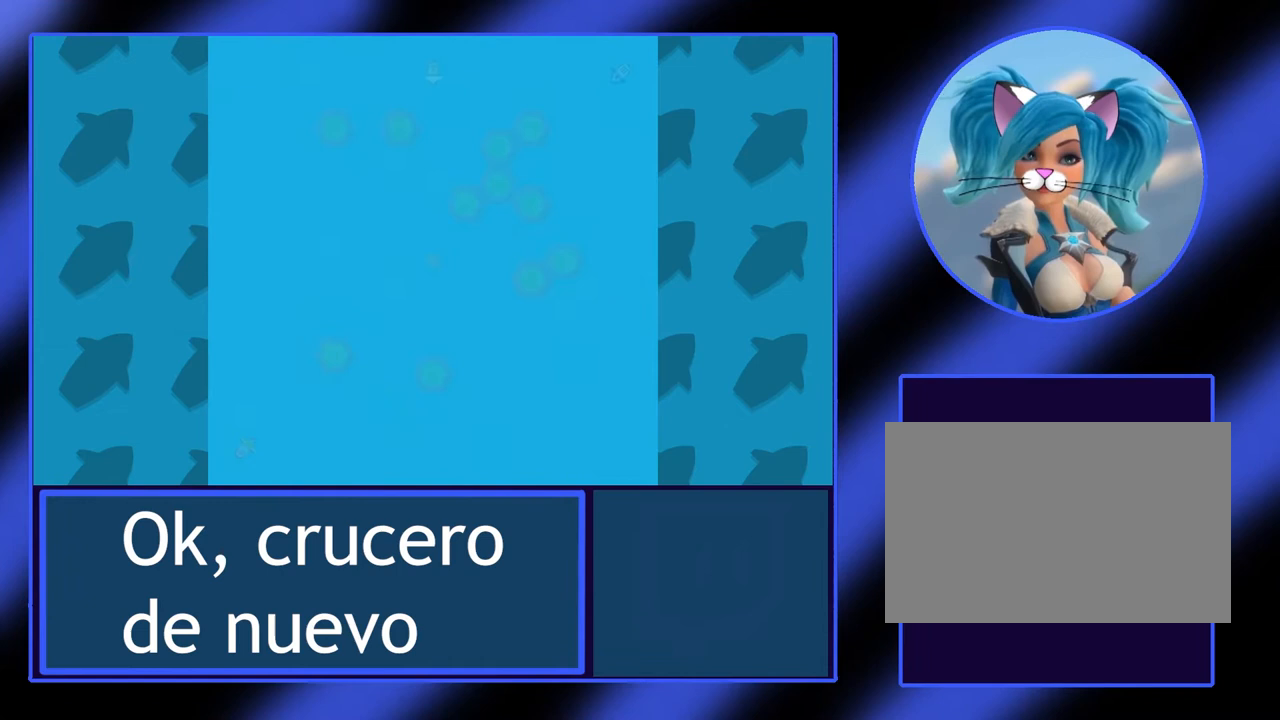
{"keys": [], "events": []}
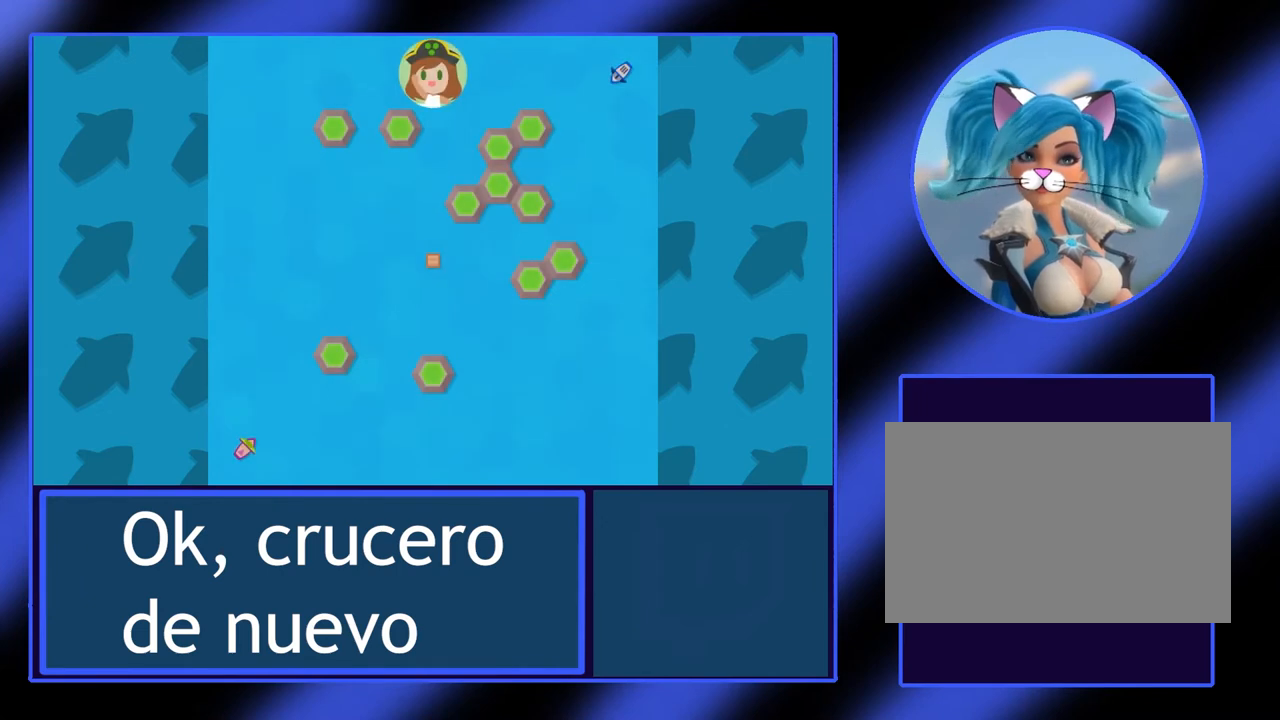
{"keys": [], "events": []}
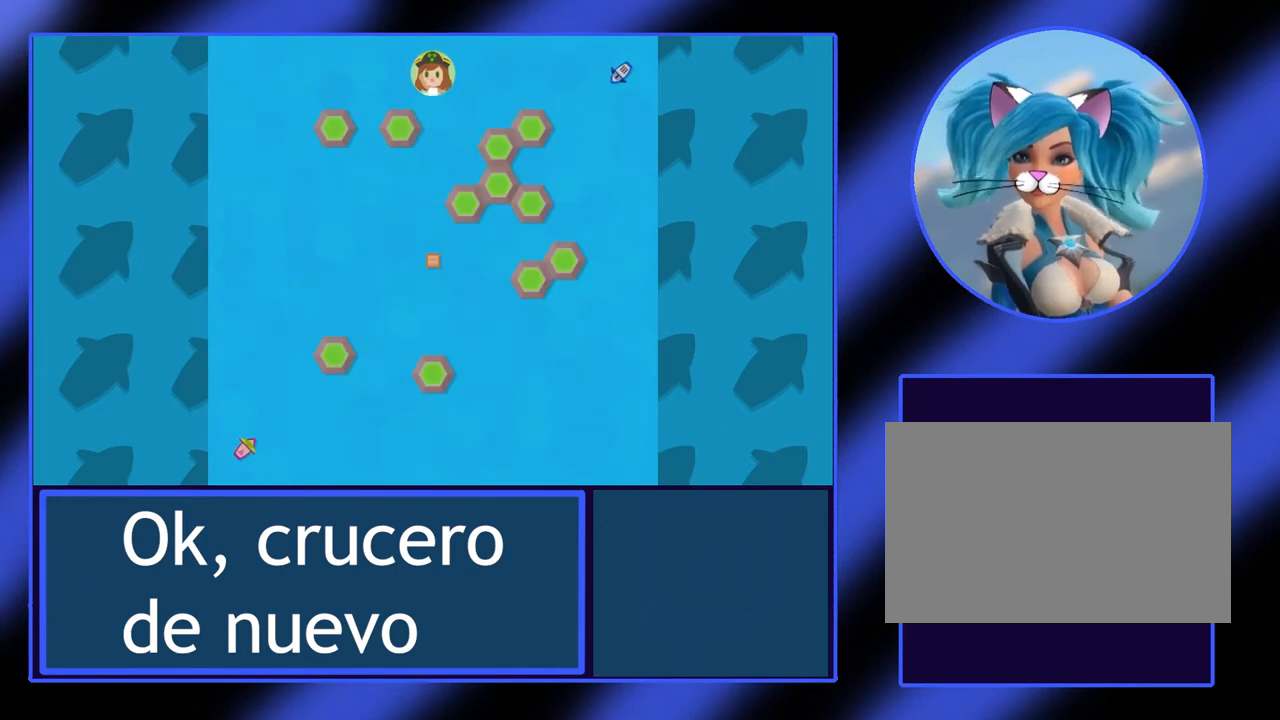
{"keys": [], "events": []}
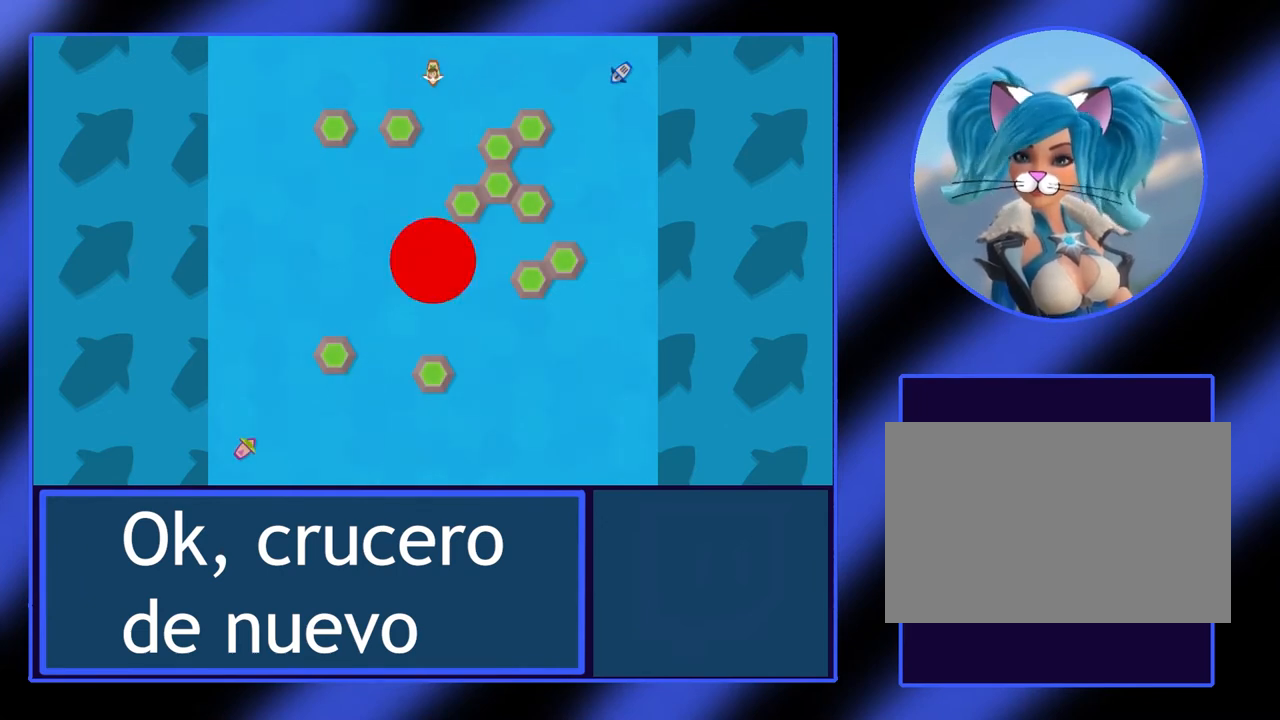
{"keys": [], "events": []}
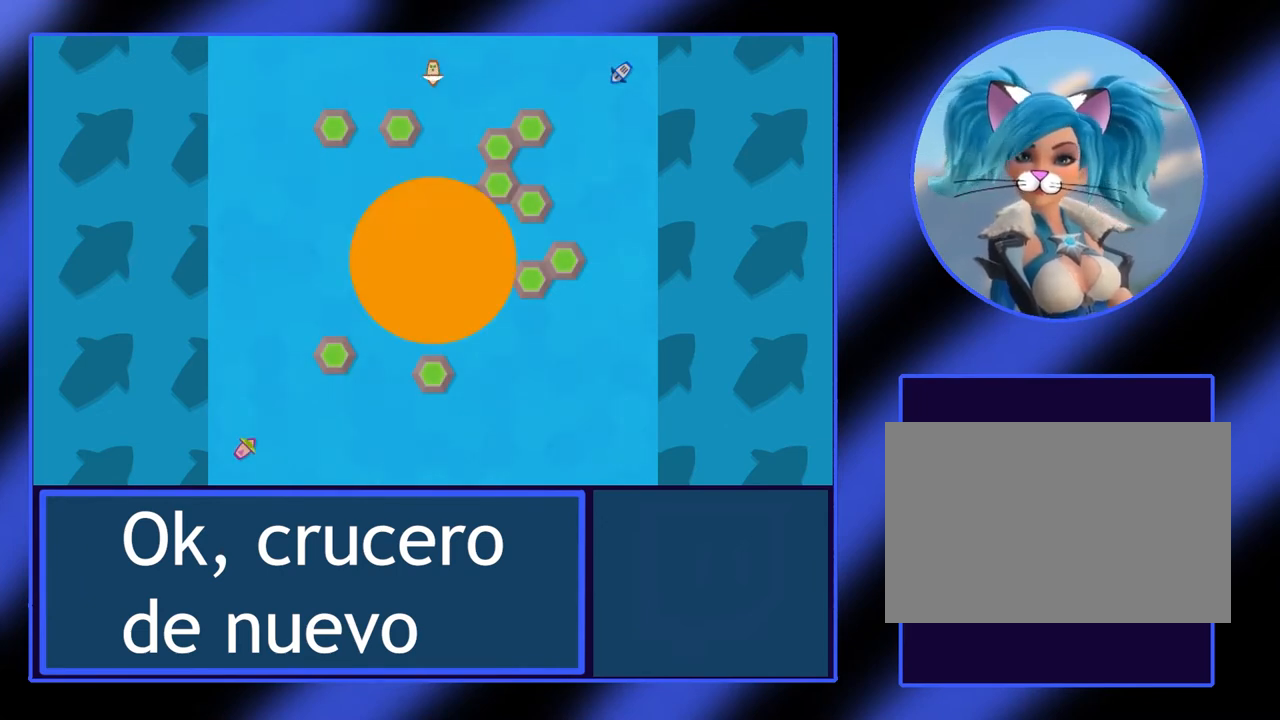
{"keys": ["up"], "events": [[400, "up", "down"]]}
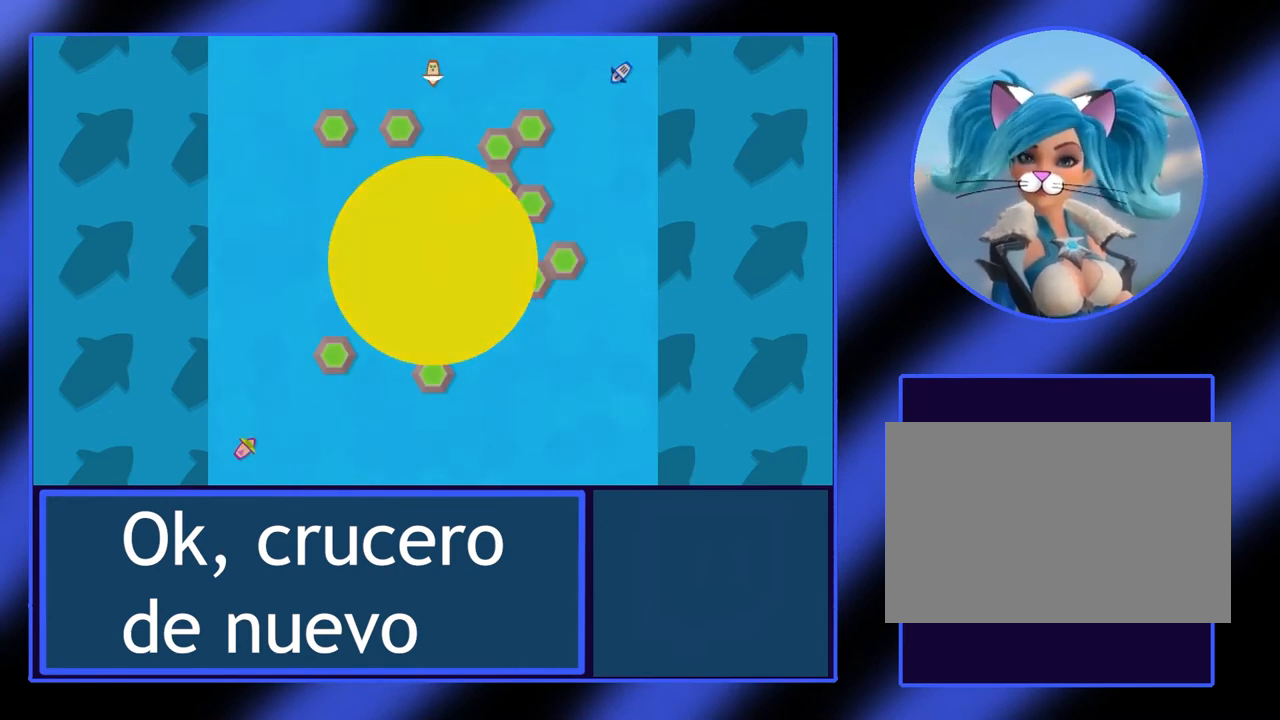
{"keys": [], "events": [[400, "up", "up"]]}
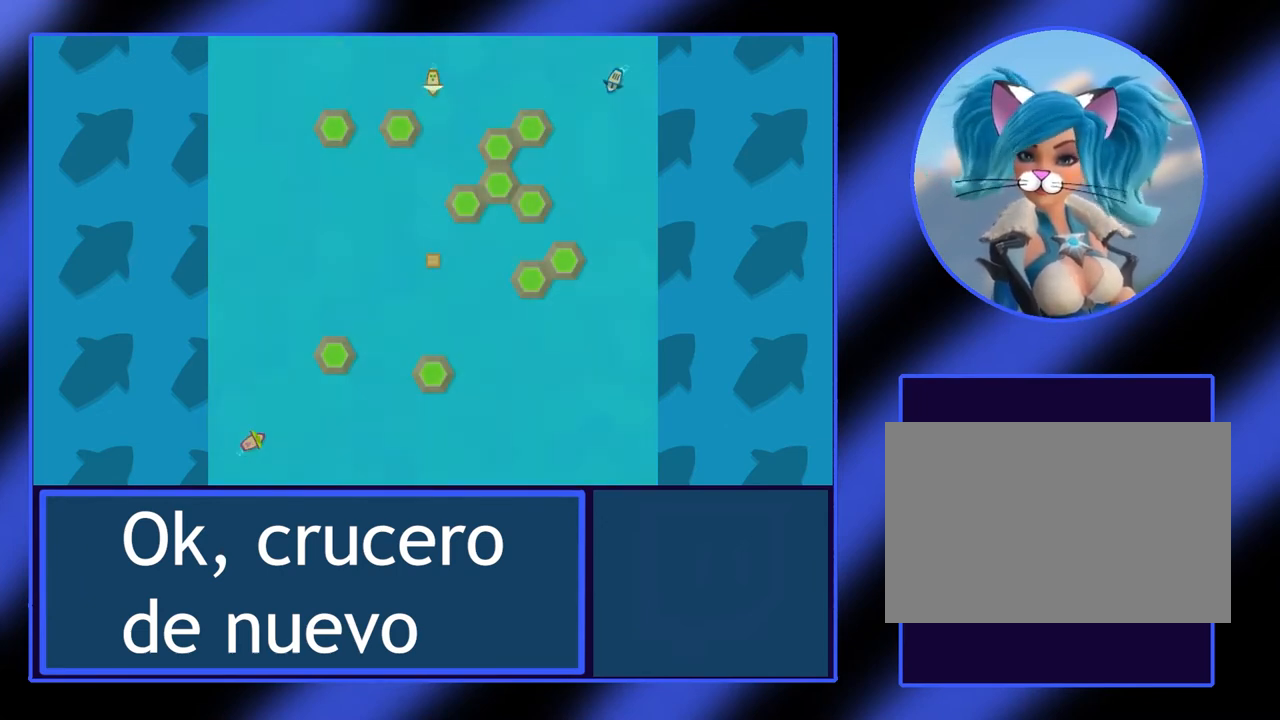
{"keys": ["up"], "events": [[233, "up", "down"]]}
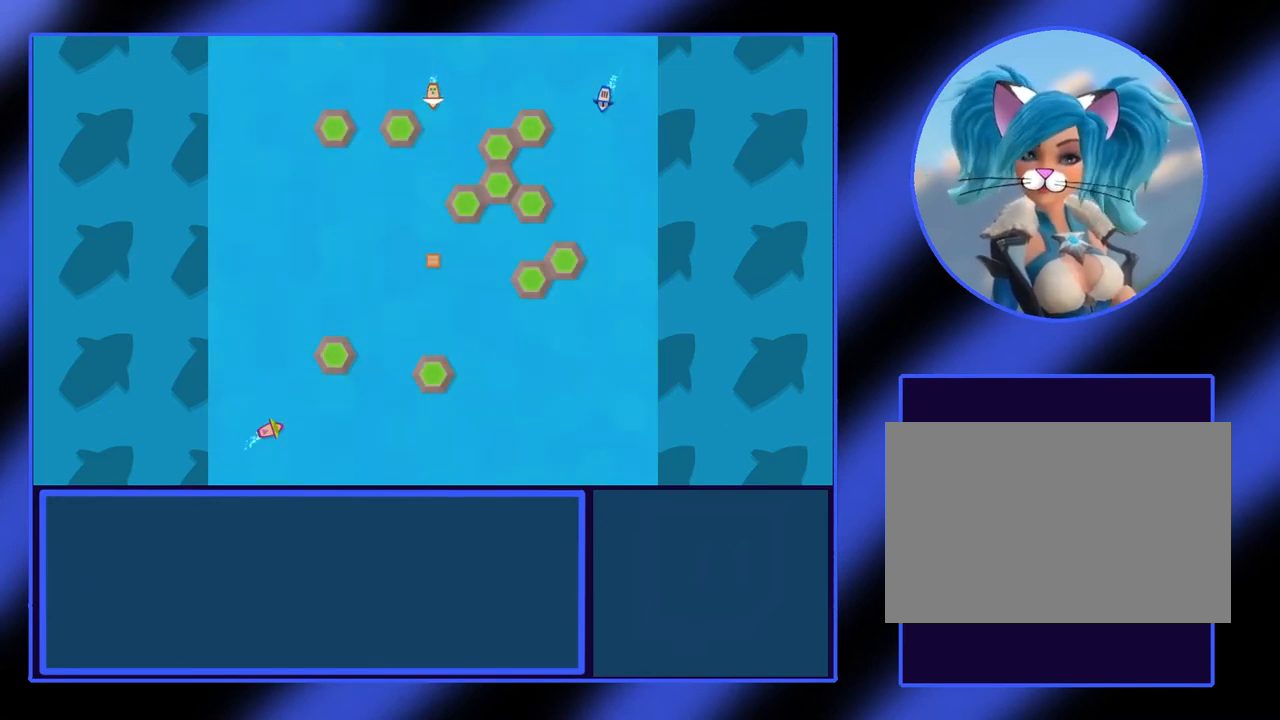
{"keys": ["up"], "events": []}
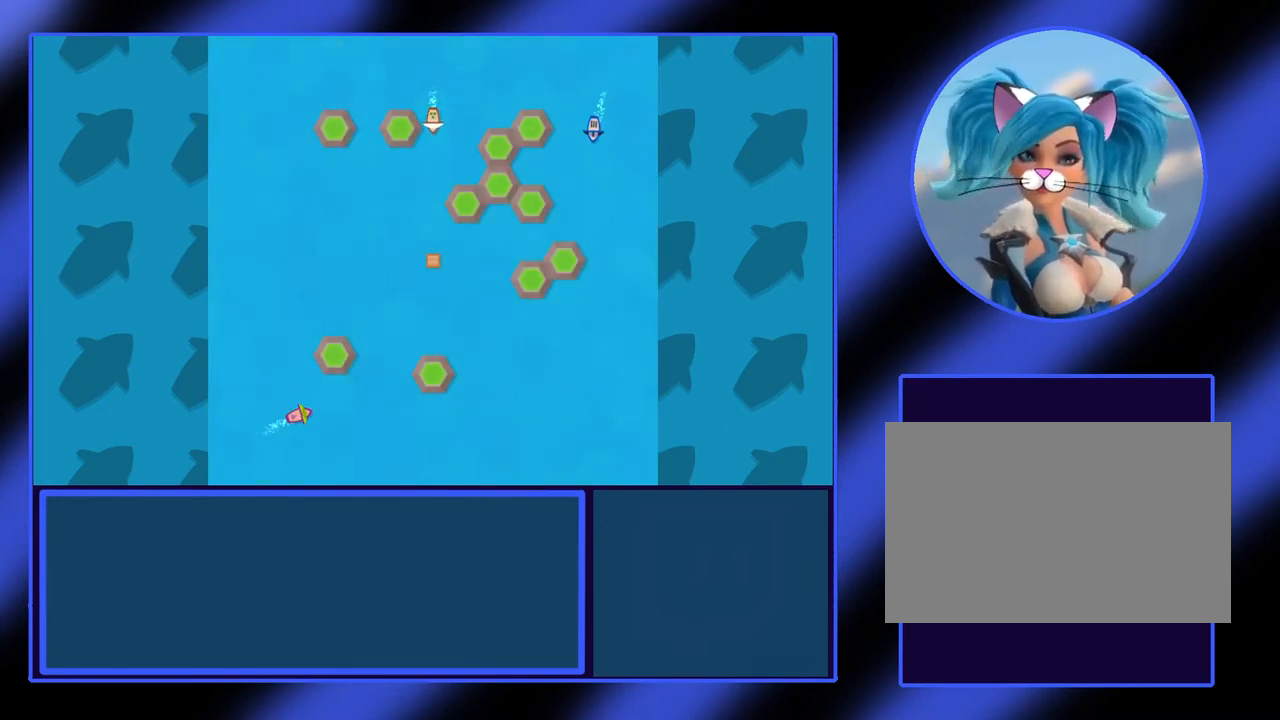
{"keys": ["up"], "events": []}
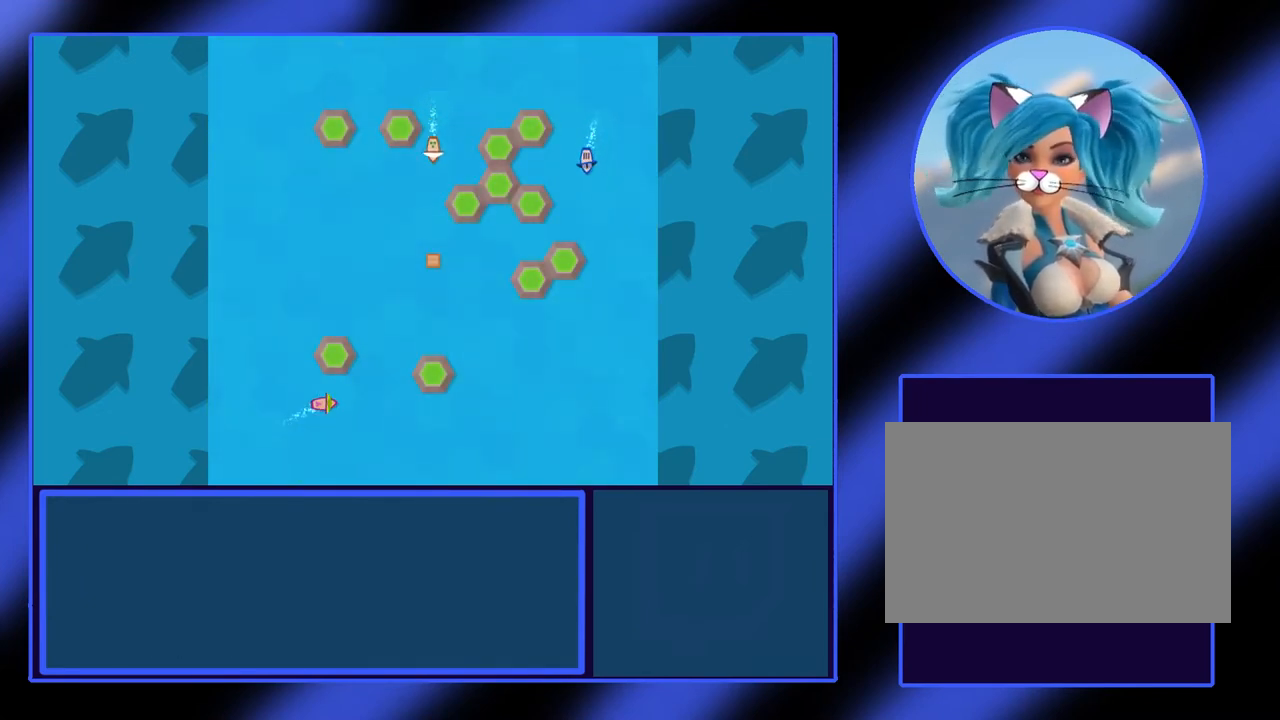
{"keys": [], "events": [[333, "up", "up"]]}
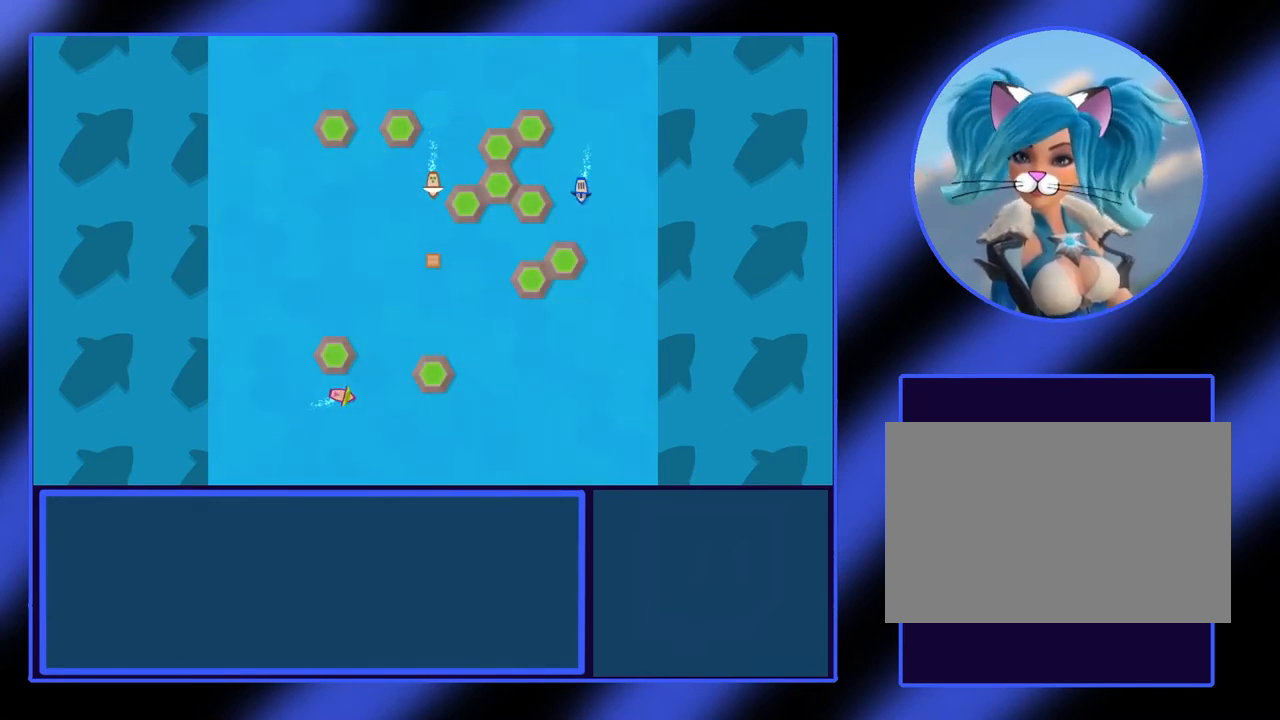
{"keys": [], "events": [[133, "up", "down"], [300, "up", "up"]]}
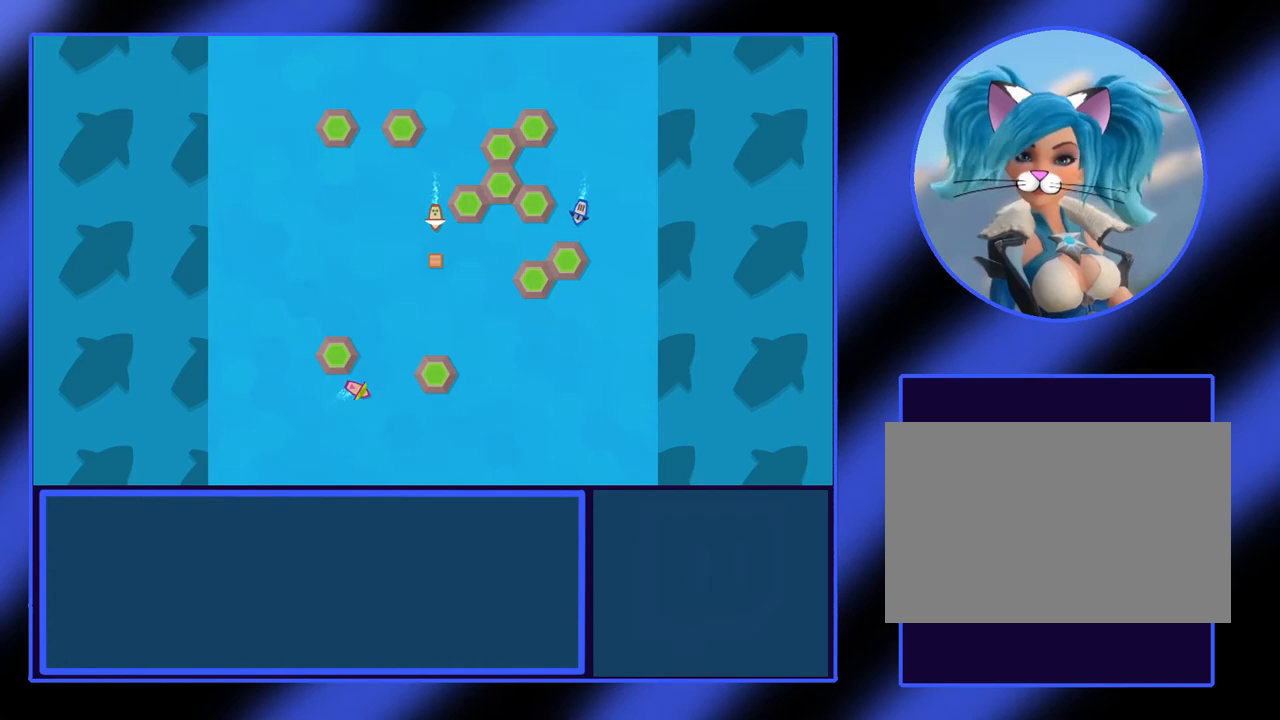
{"keys": ["right"], "events": [[400, "right", "down"]]}
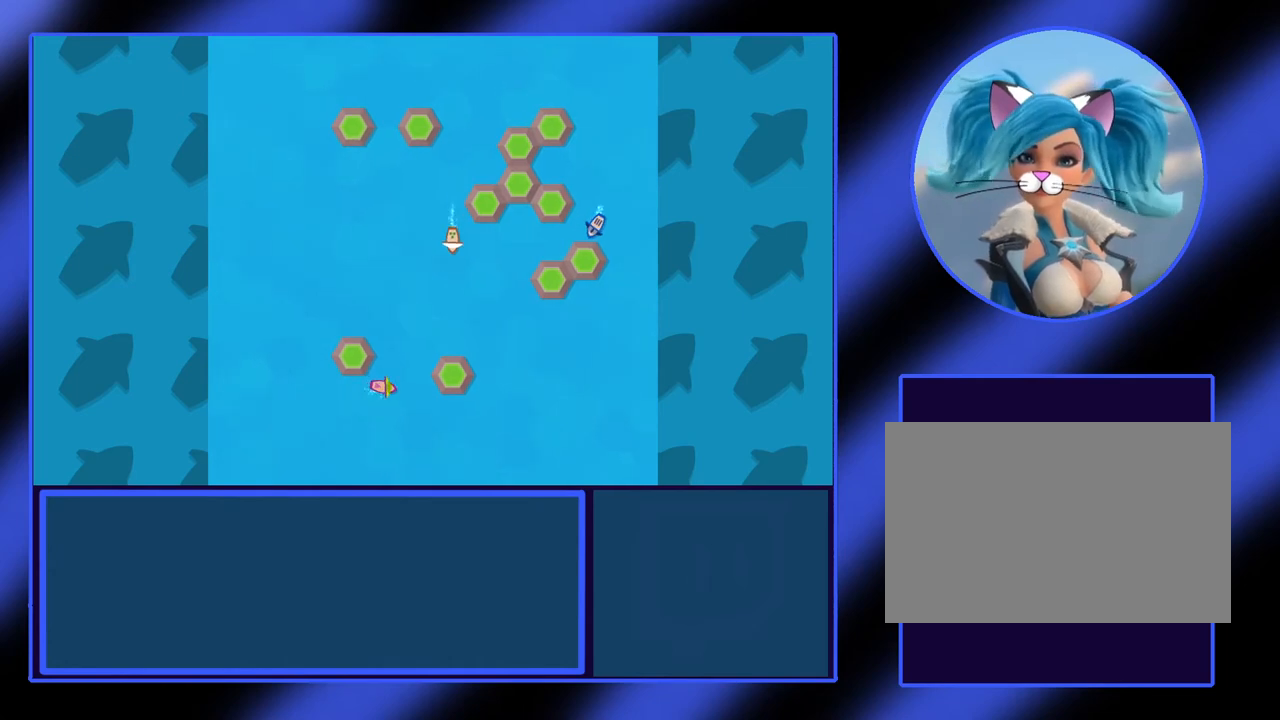
{"keys": ["up"], "events": [[300, "right", "up"], [433, "up", "down"]]}
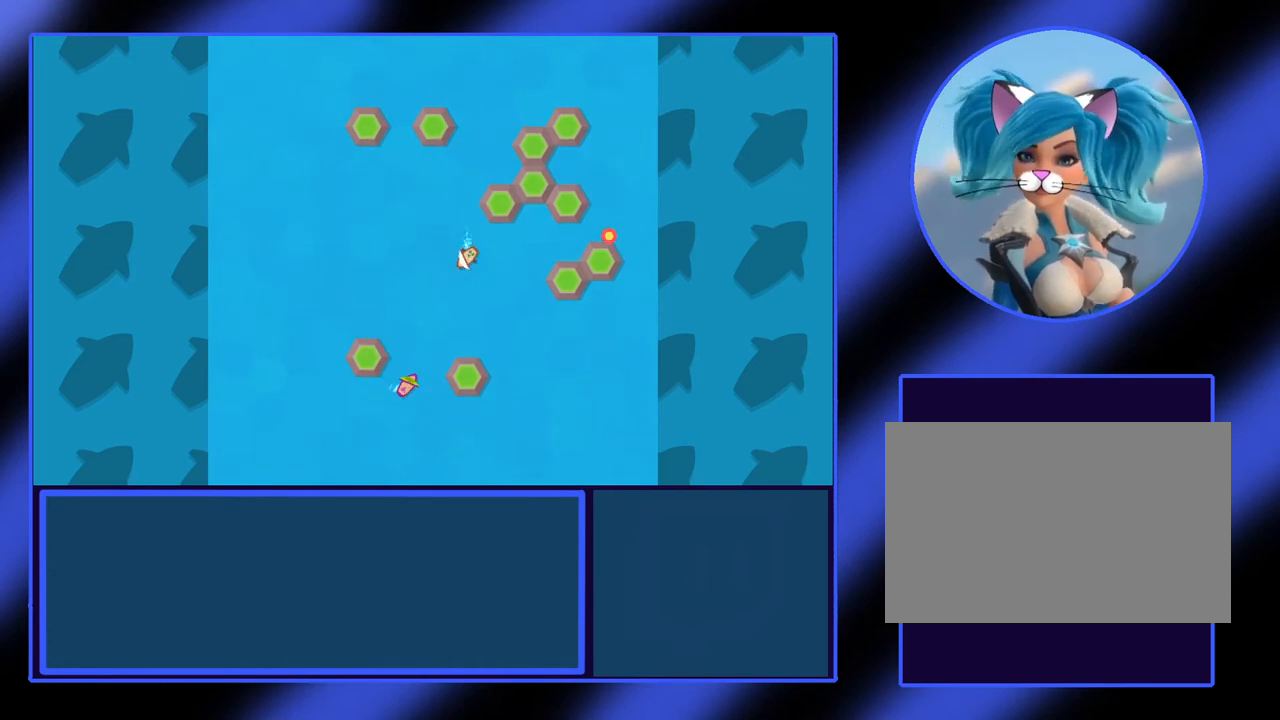
{"keys": ["up"], "events": []}
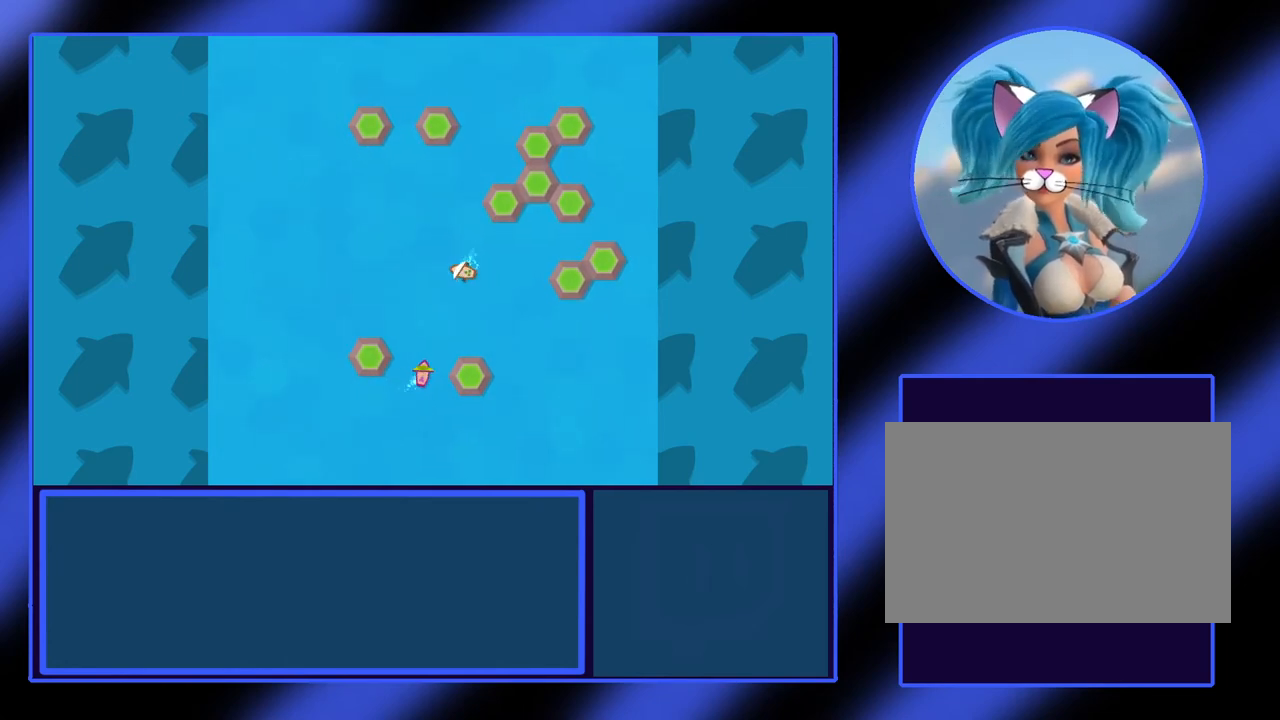
{"keys": ["left", "up"], "events": [[233, "left", "down"]]}
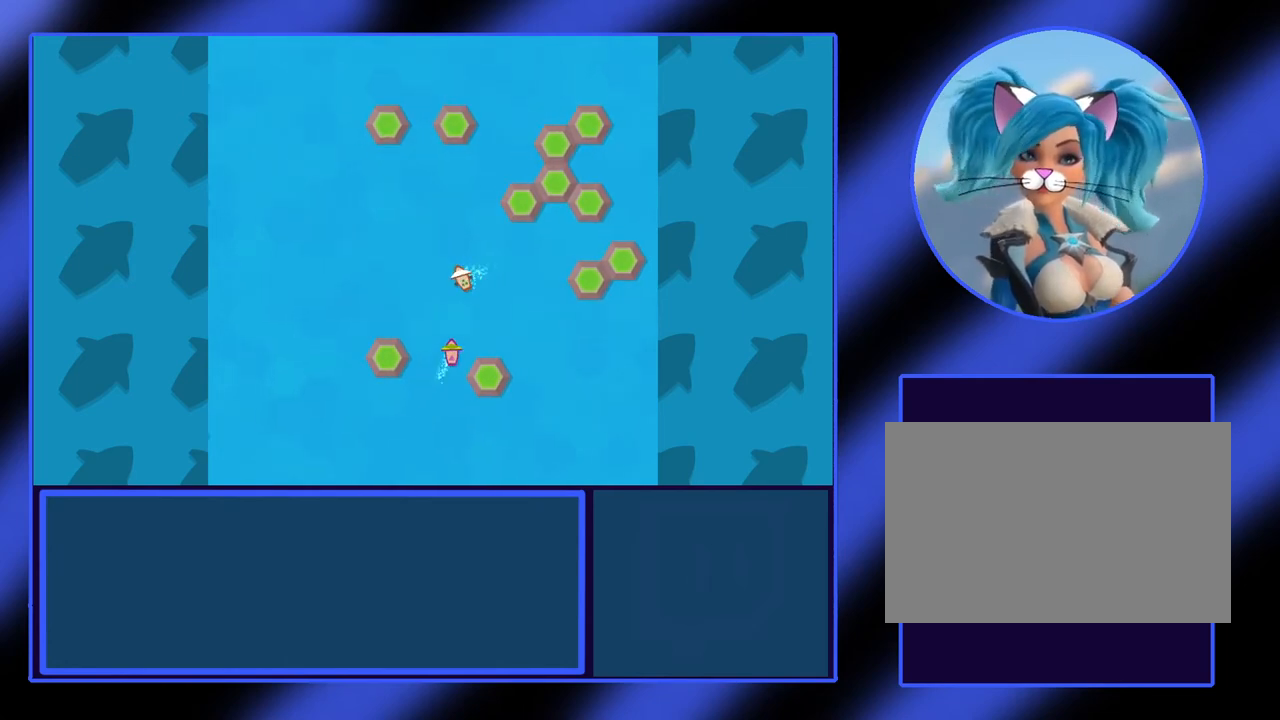
{"keys": ["up"], "events": [[333, "left", "up"]]}
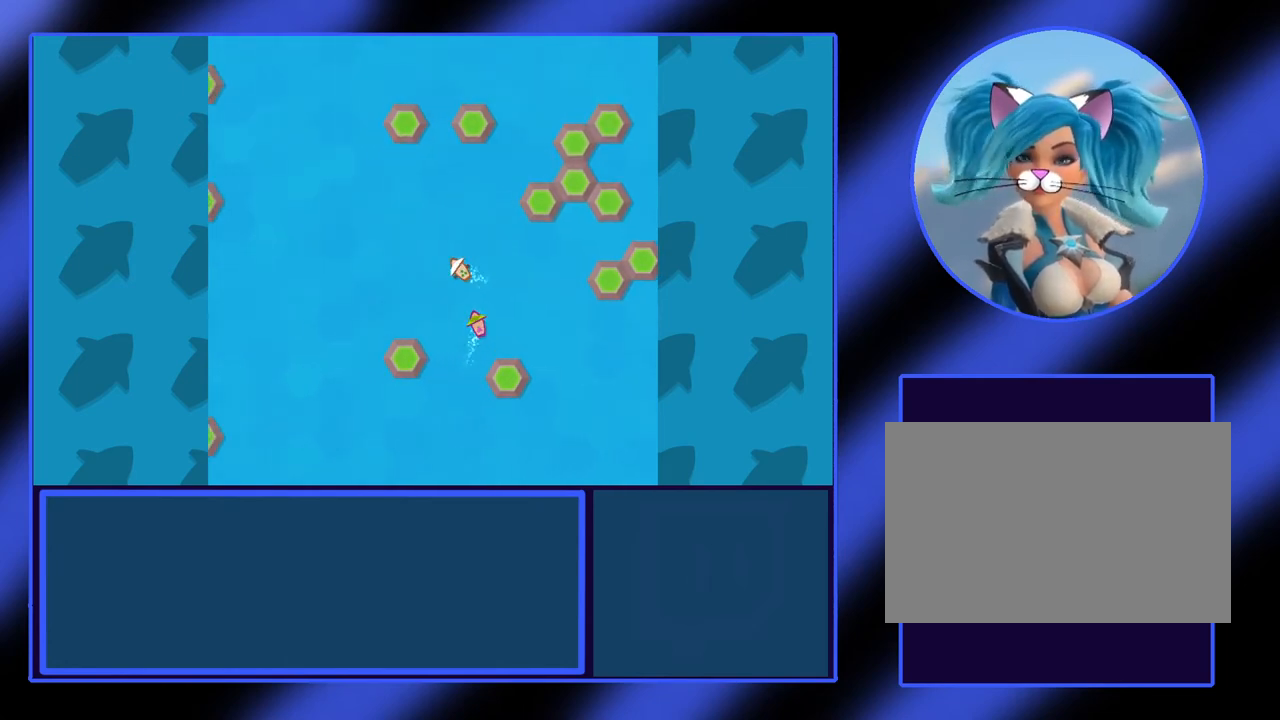
{"keys": [], "events": [[267, "up", "up"]]}
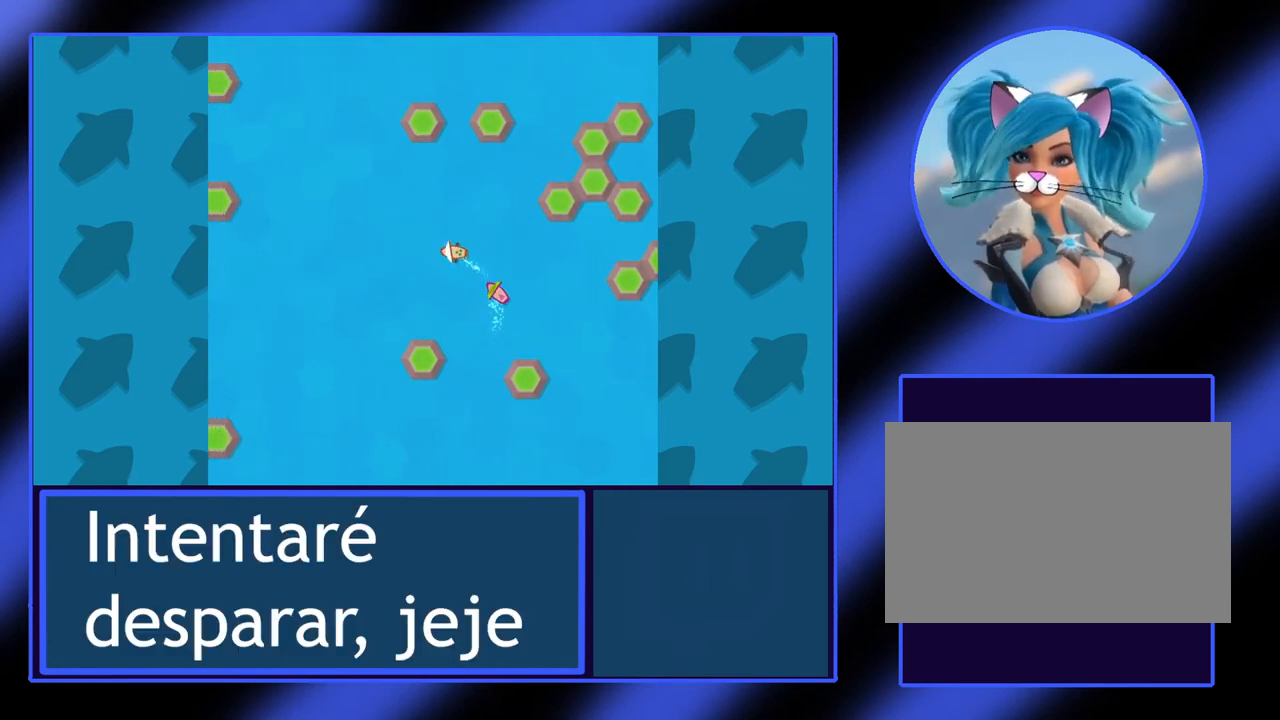
{"keys": [], "events": [[133, "right", "down"], [267, "right", "up"]]}
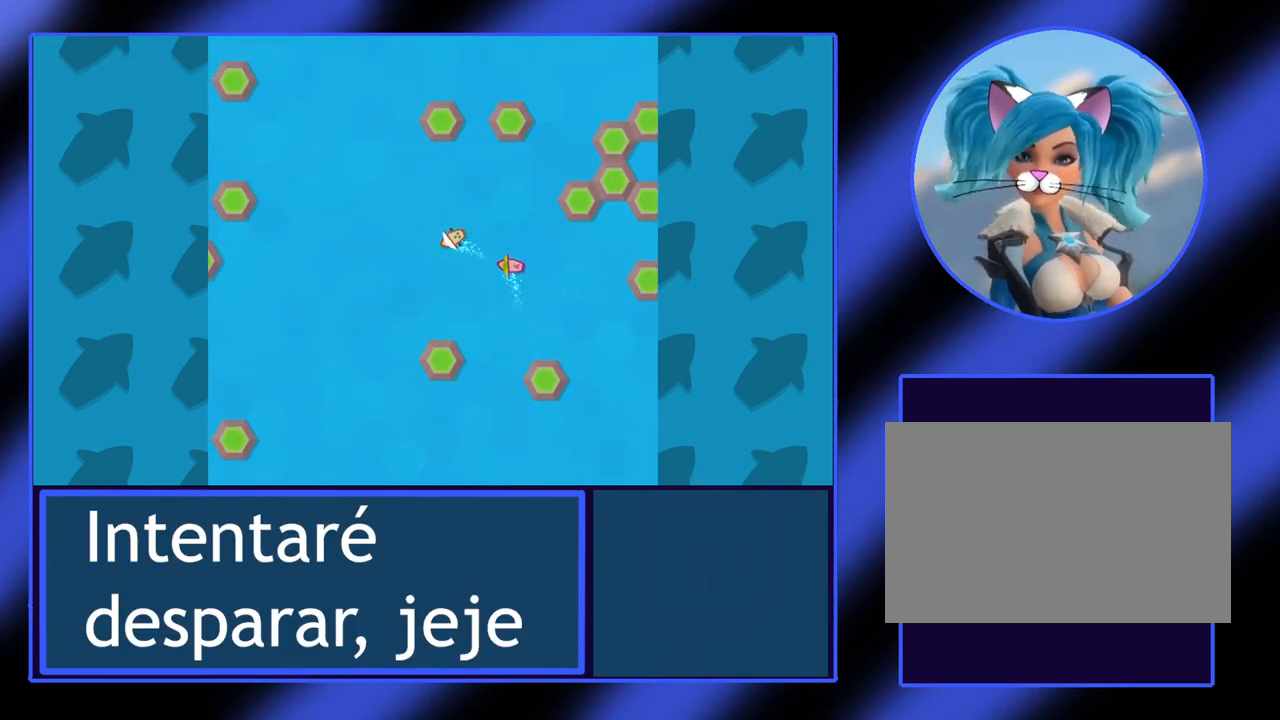
{"keys": ["right"], "events": [[333, "right", "down"]]}
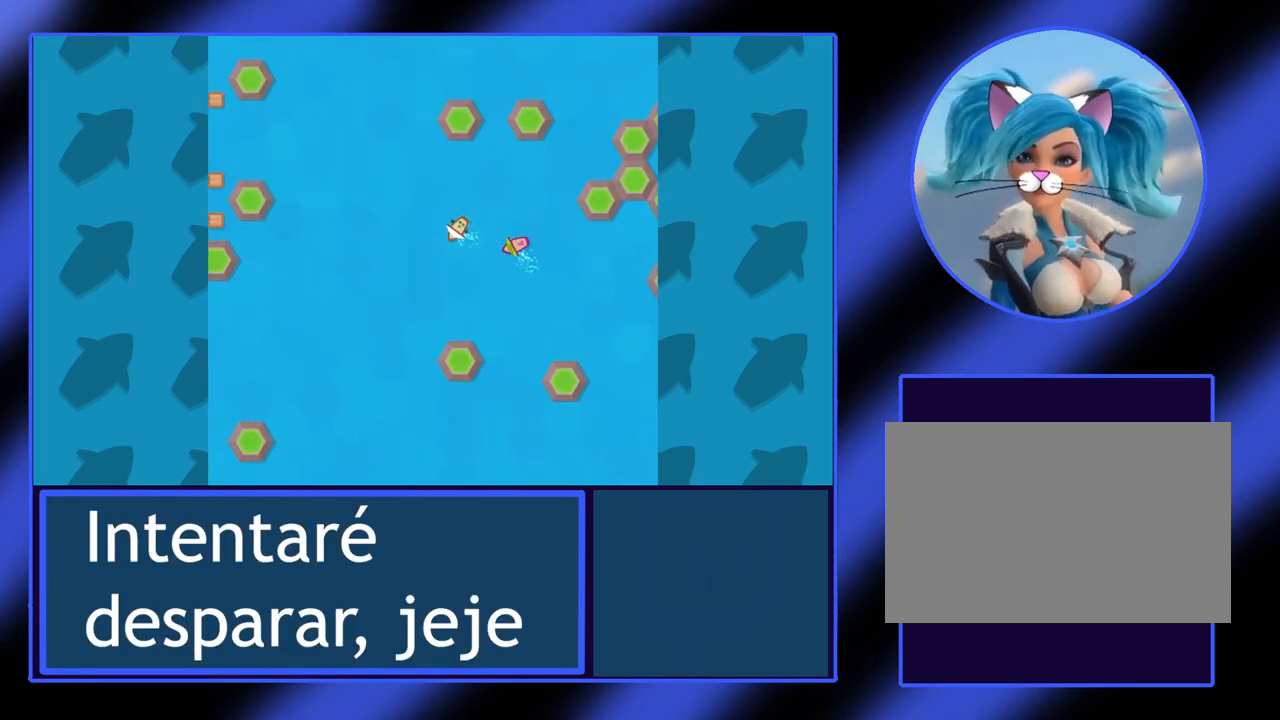
{"keys": ["right", "up"], "events": [[100, "right", "up"], [167, "up", "down"], [333, "right", "down"]]}
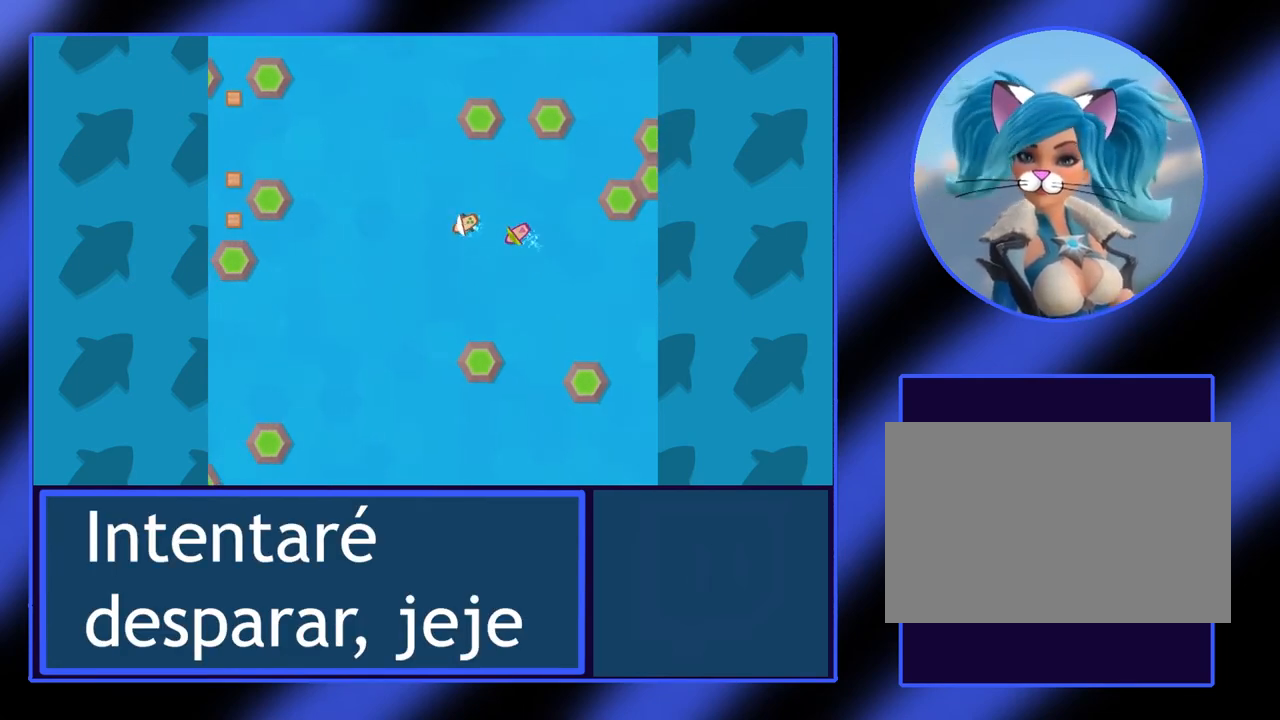
{"keys": [], "events": [[33, "right", "up"], [333, "up", "up"]]}
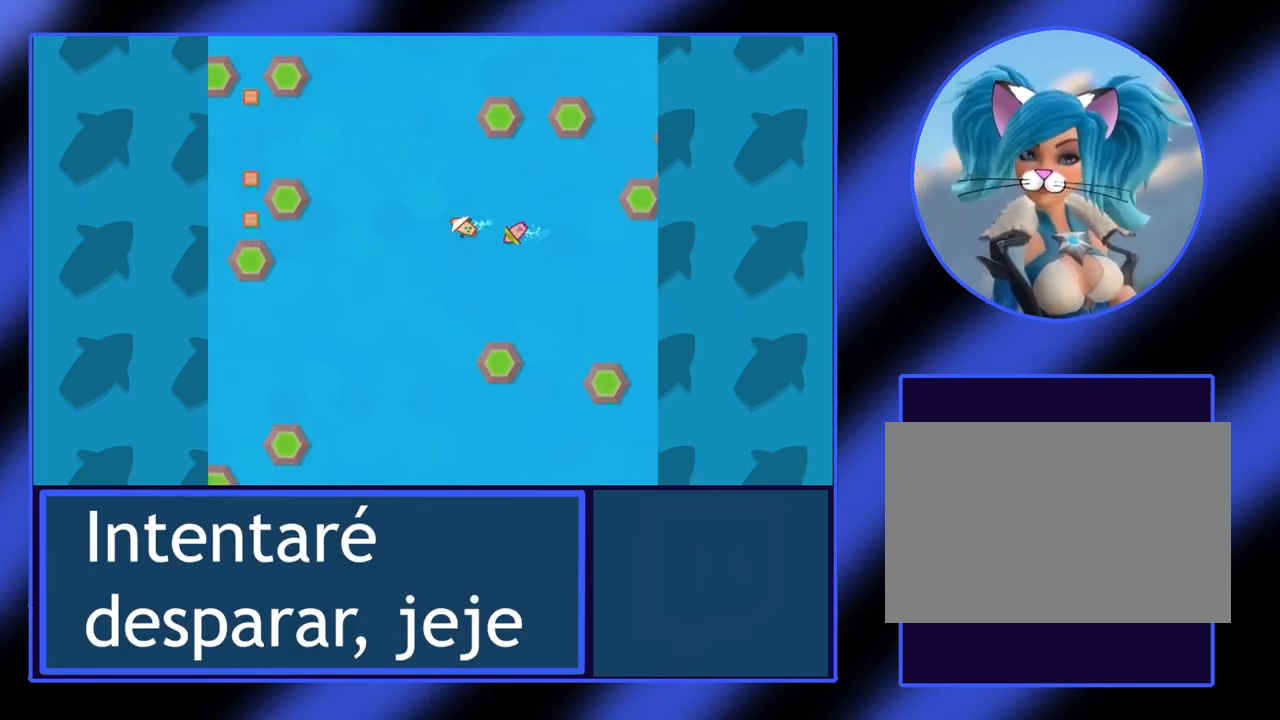
{"keys": ["right"], "events": [[433, "right", "down"]]}
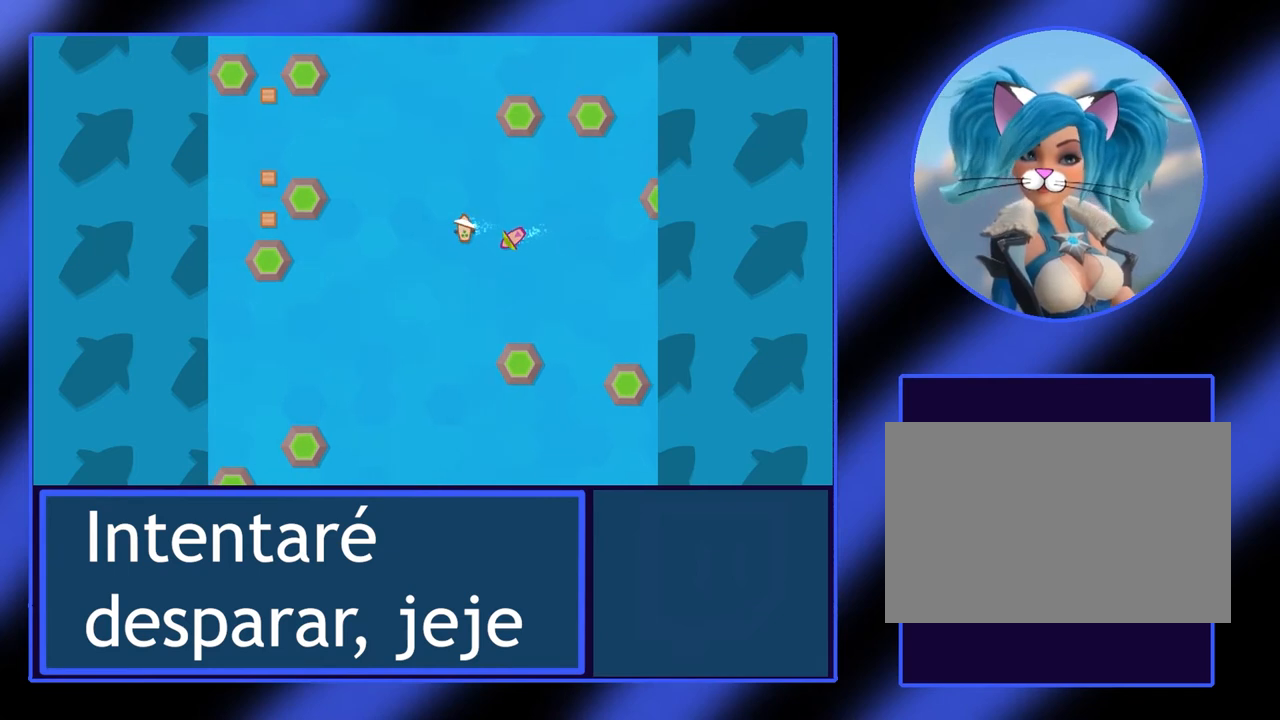
{"keys": [], "events": [[200, "right", "up"]]}